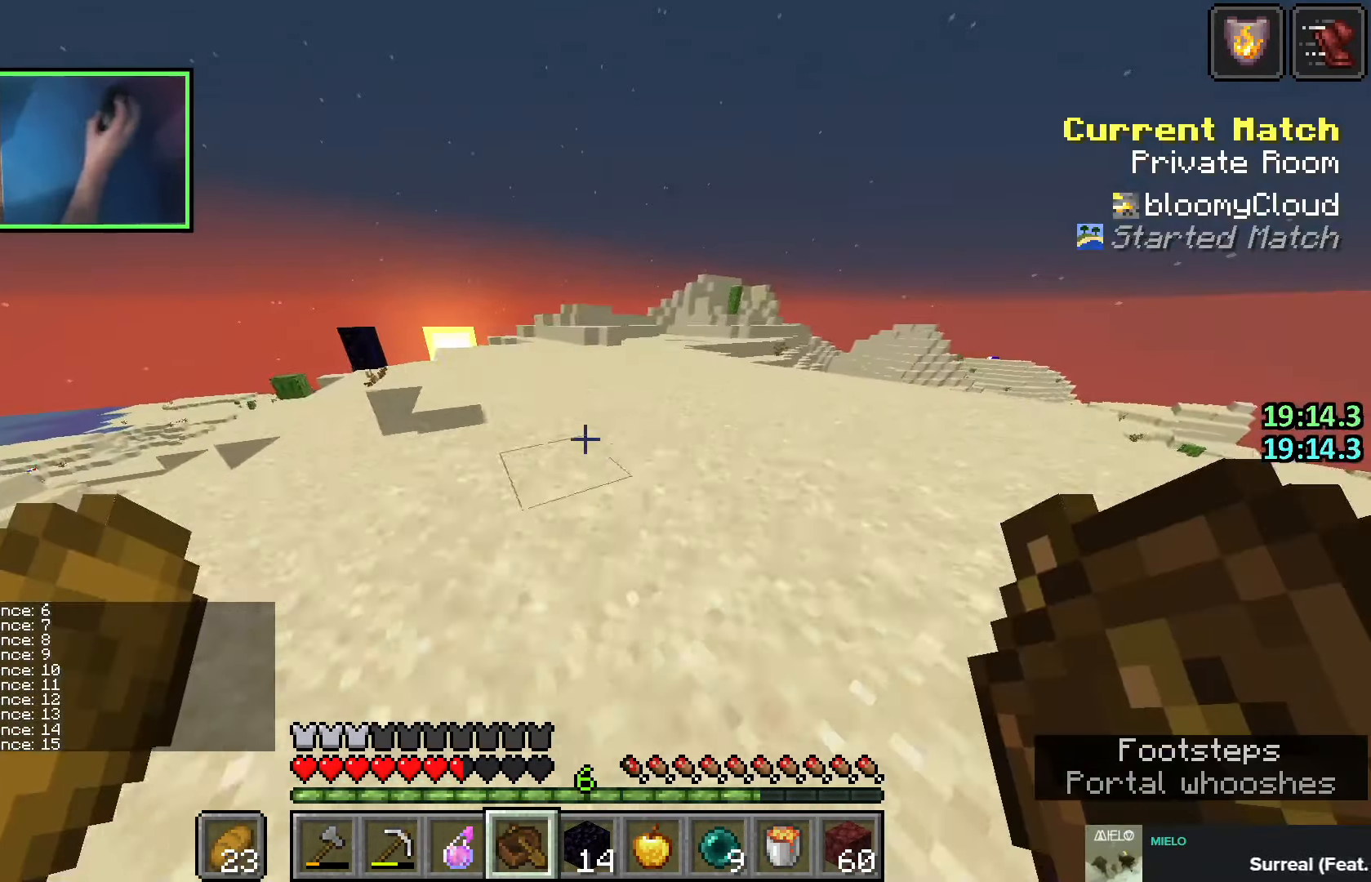
Gameplay with keyboard; each line is a JSON object with the keys held at the frame after it. "events" lists presses ("down") and releases ("up") of "a", "ctrl", "d", "e", "q", "s", "shift", "space" and "w" between this image and that frame as [ms after this image, input, new state], when the widget could be followed in between. No other keys are recorded. Mouse input is not recorded.
{"keys": ["shift"], "events": [[83, "w", "up"]]}
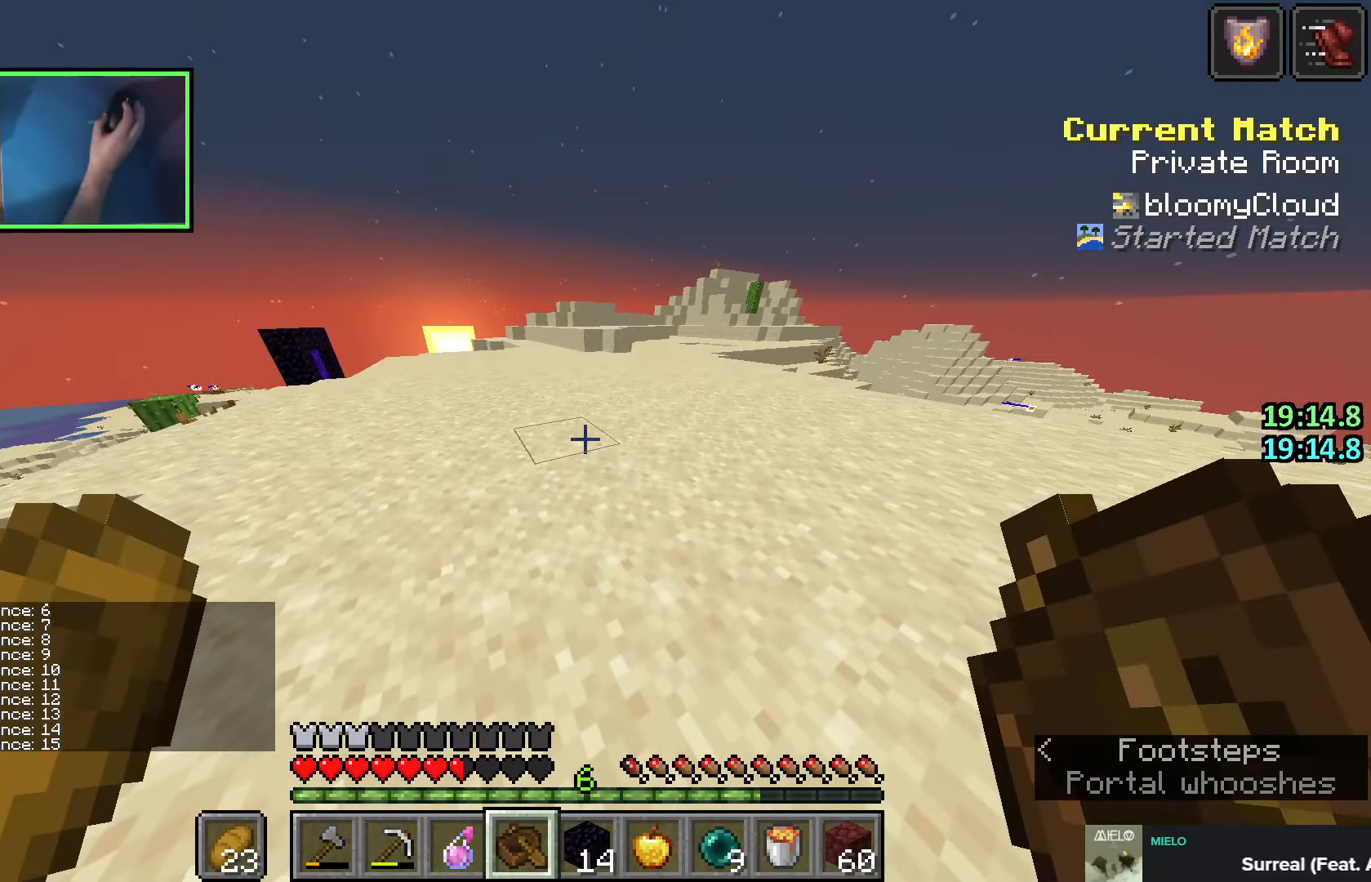
{"keys": [], "events": [[233, "e", "down"], [316, "shift", "up"], [333, "e", "up"]]}
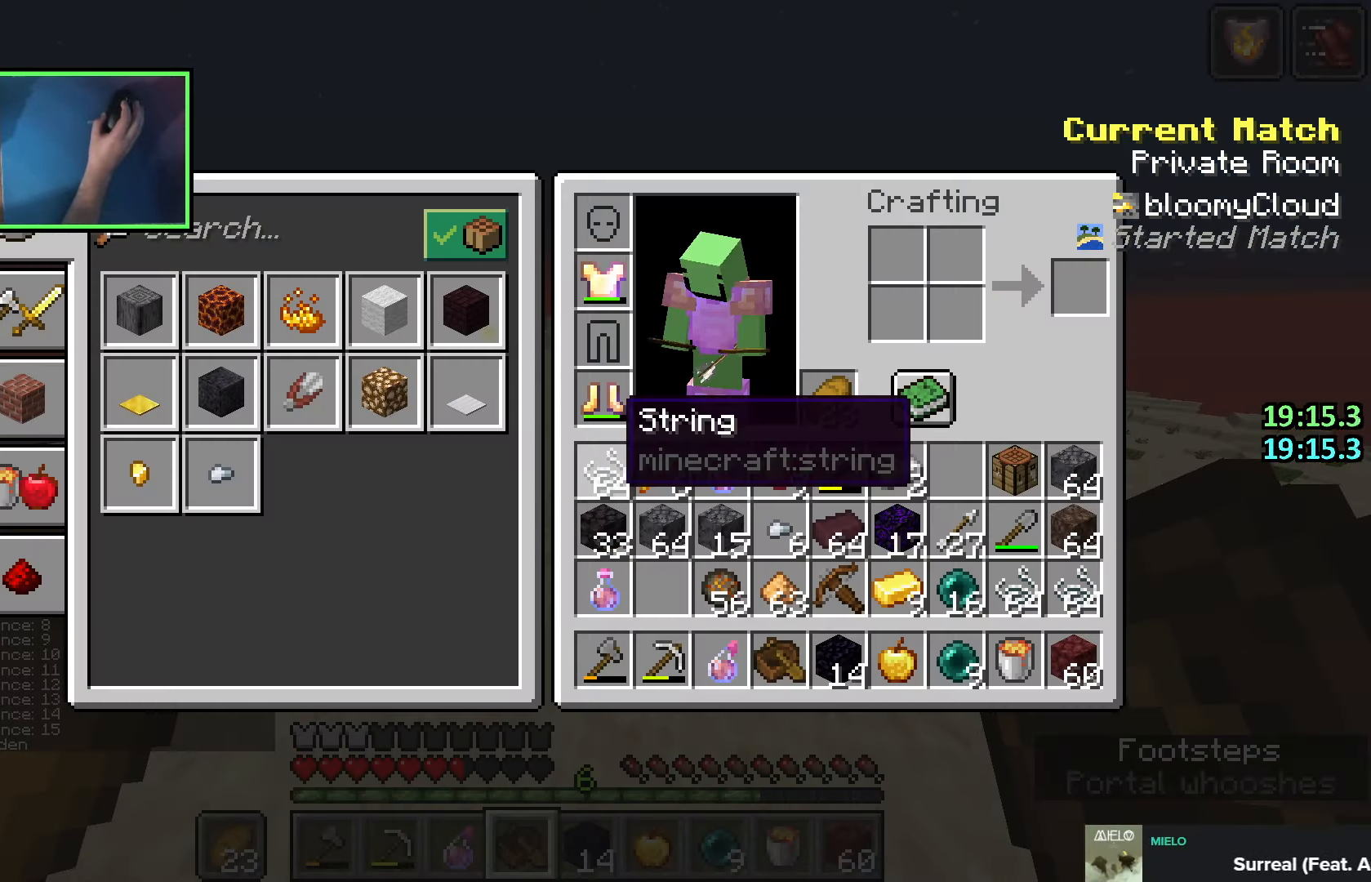
{"keys": [], "events": []}
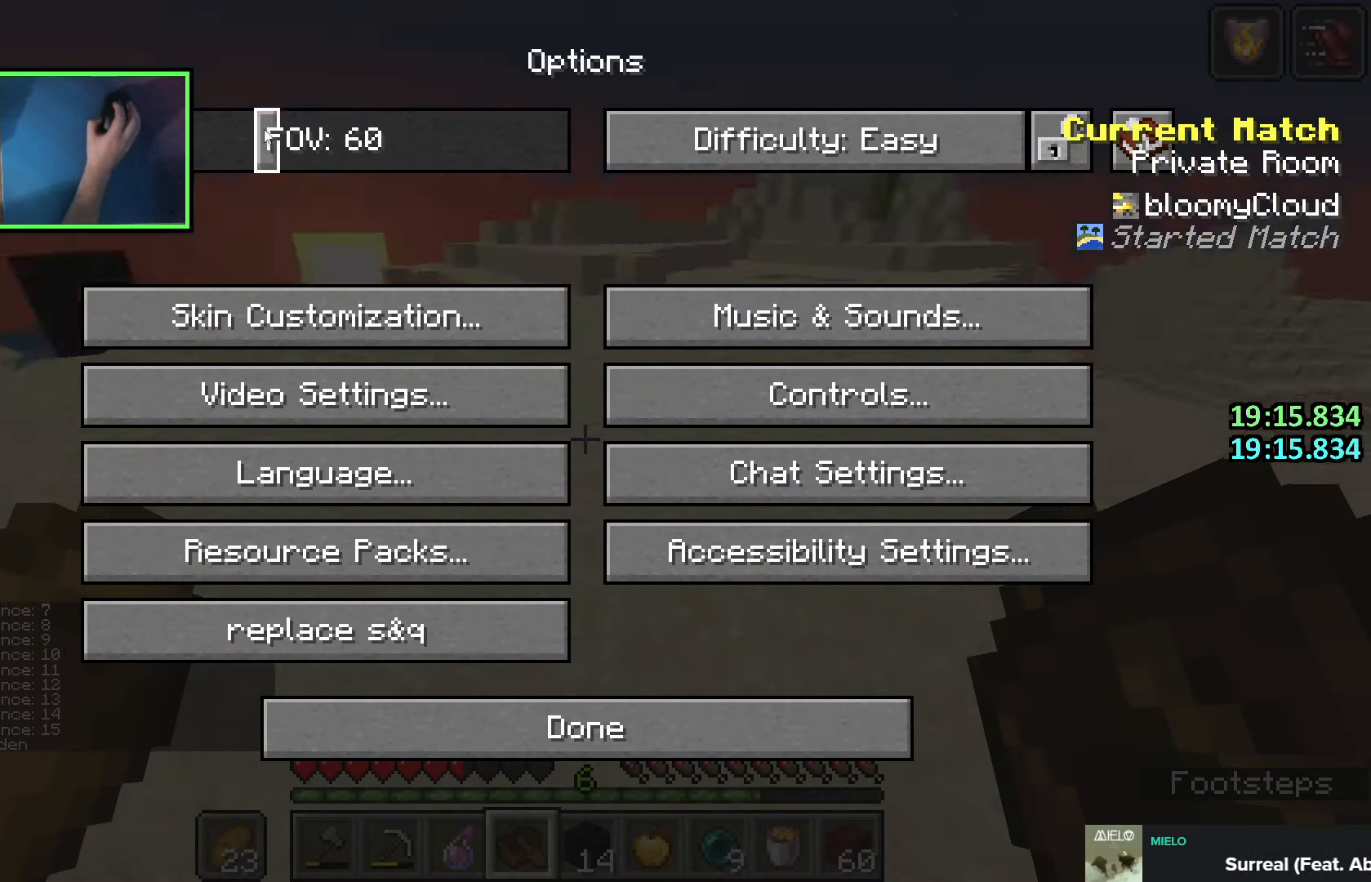
{"keys": [], "events": []}
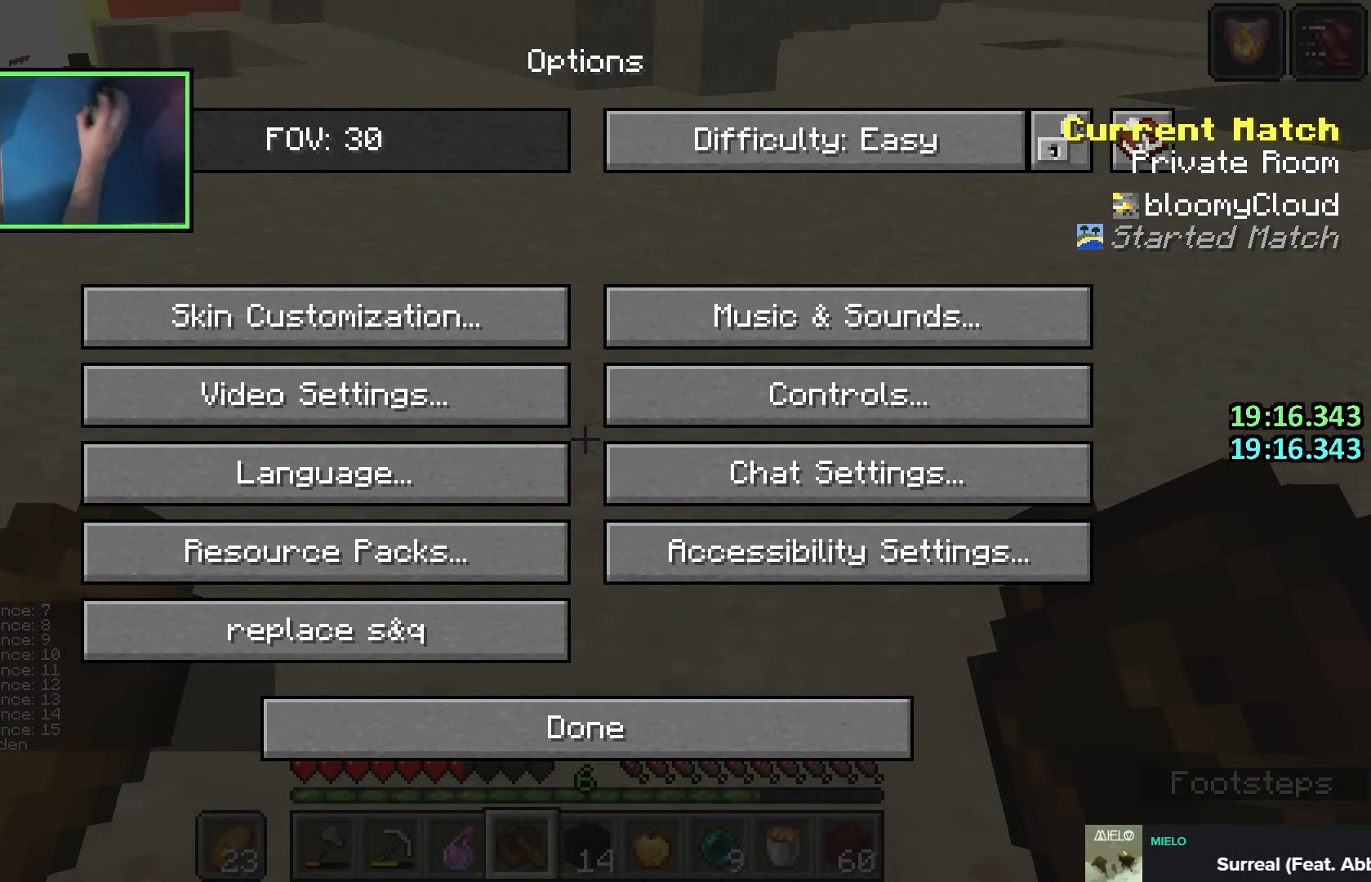
{"keys": [], "events": []}
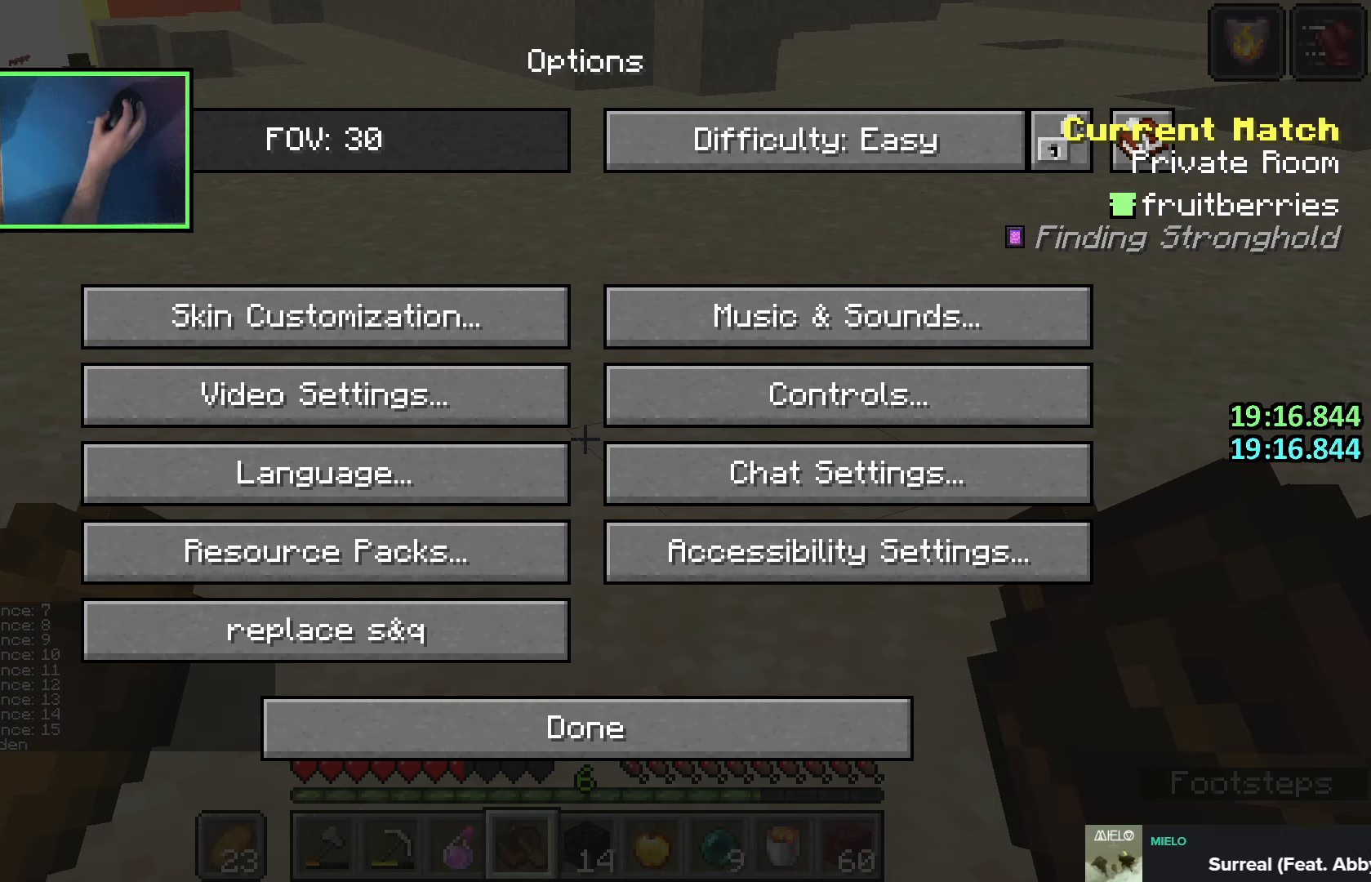
{"keys": [], "events": []}
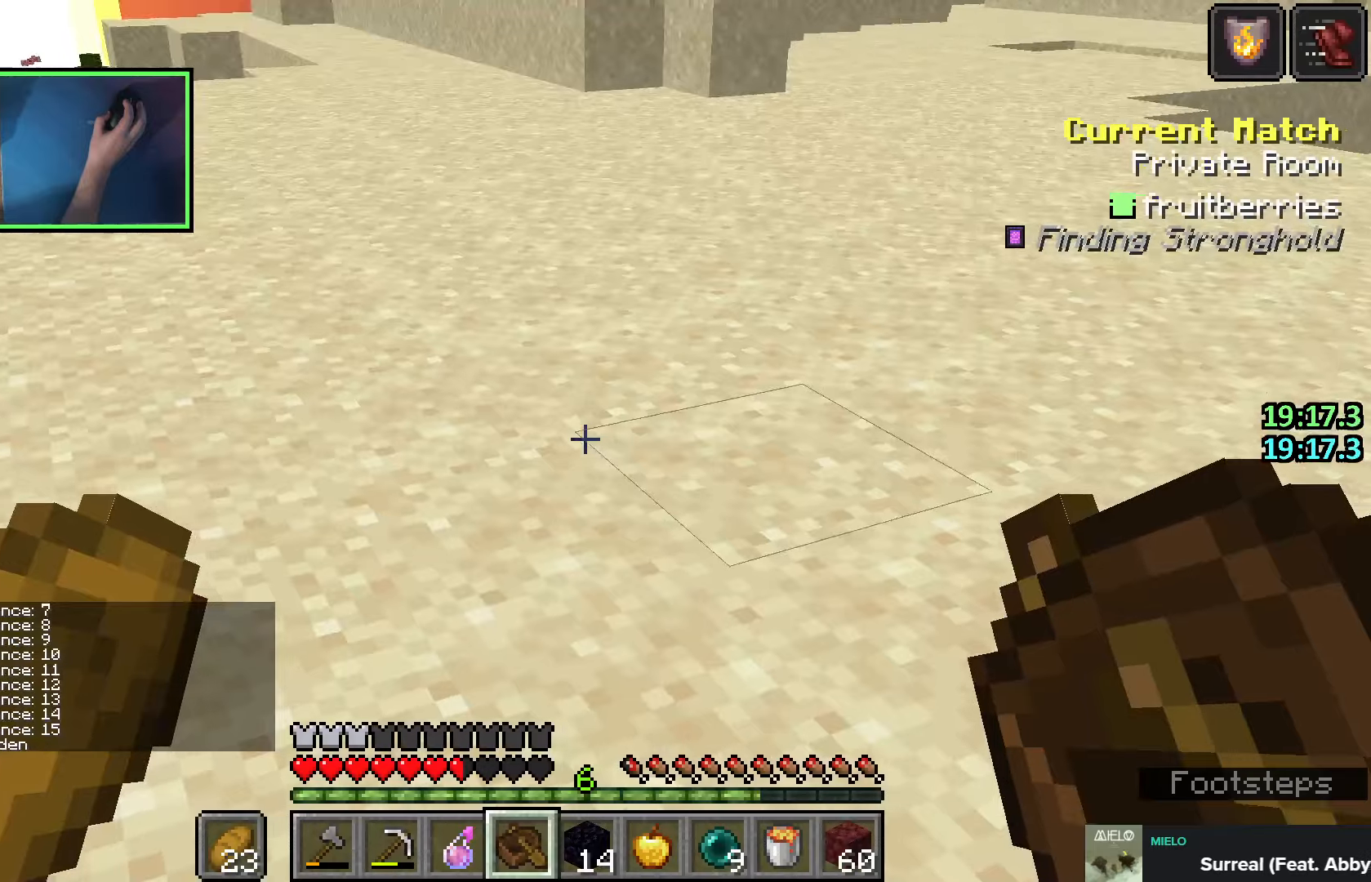
{"keys": [], "events": []}
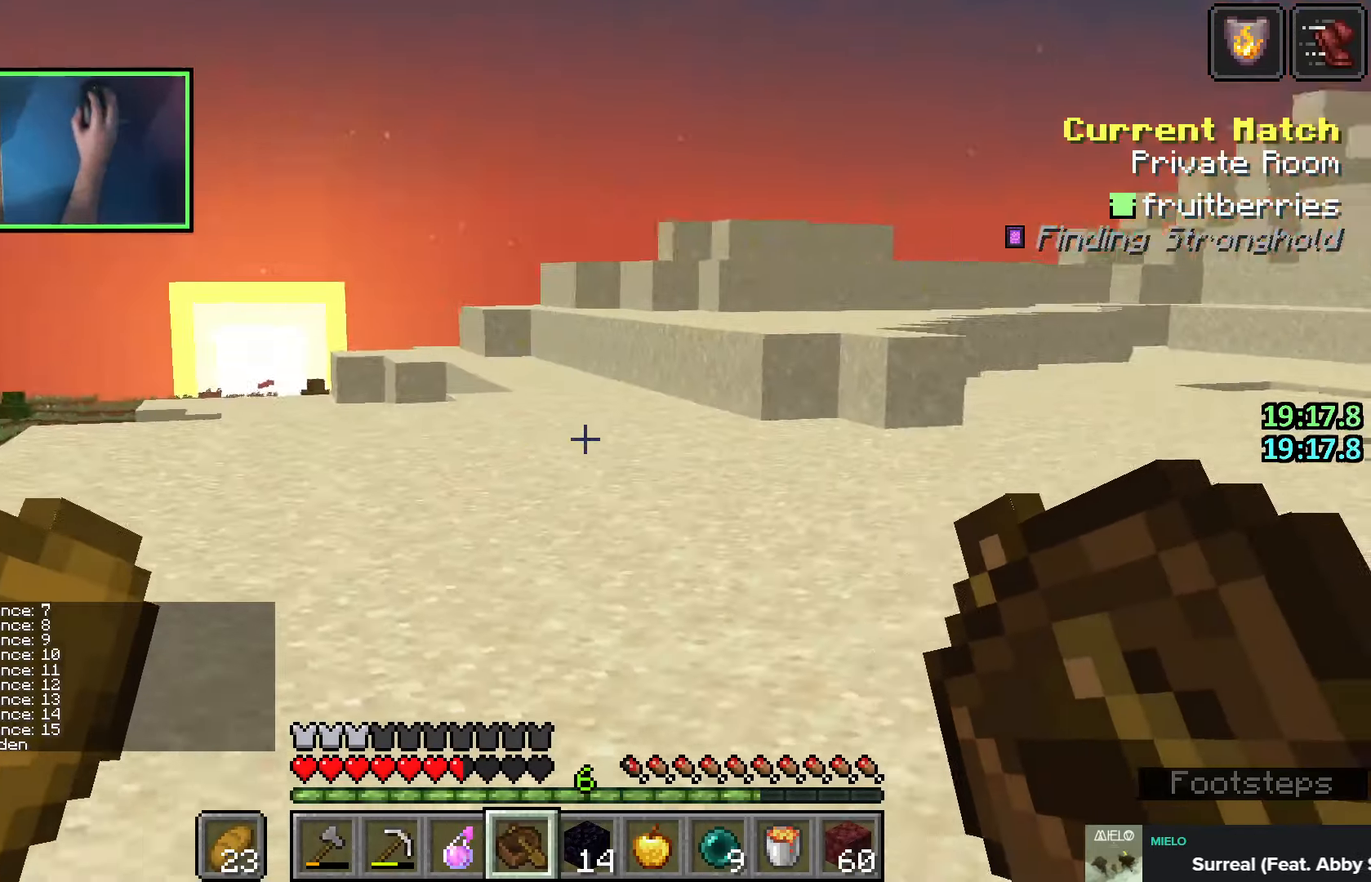
{"keys": [], "events": []}
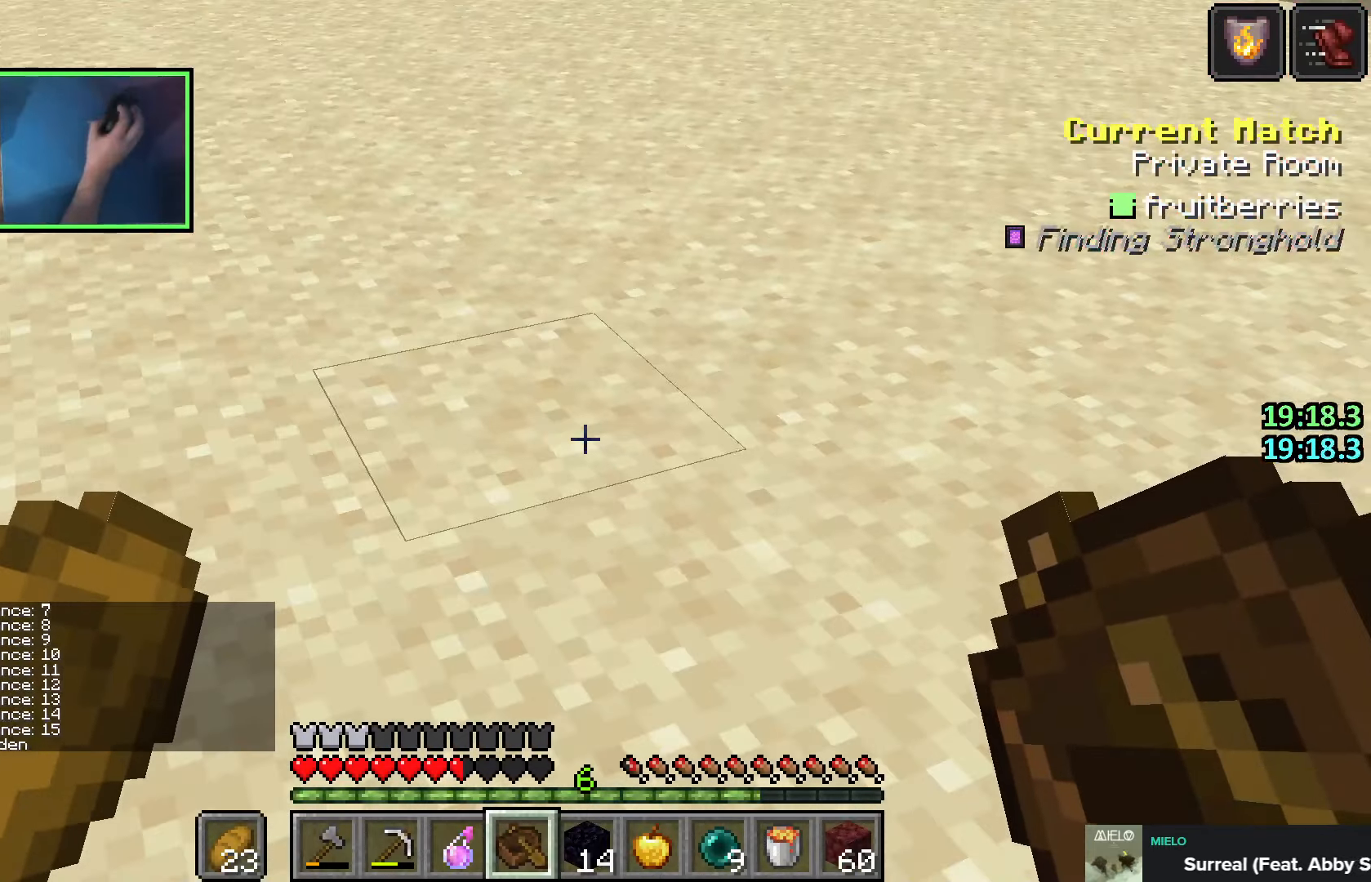
{"keys": [], "events": [[150, "e", "down"], [266, "e", "up"]]}
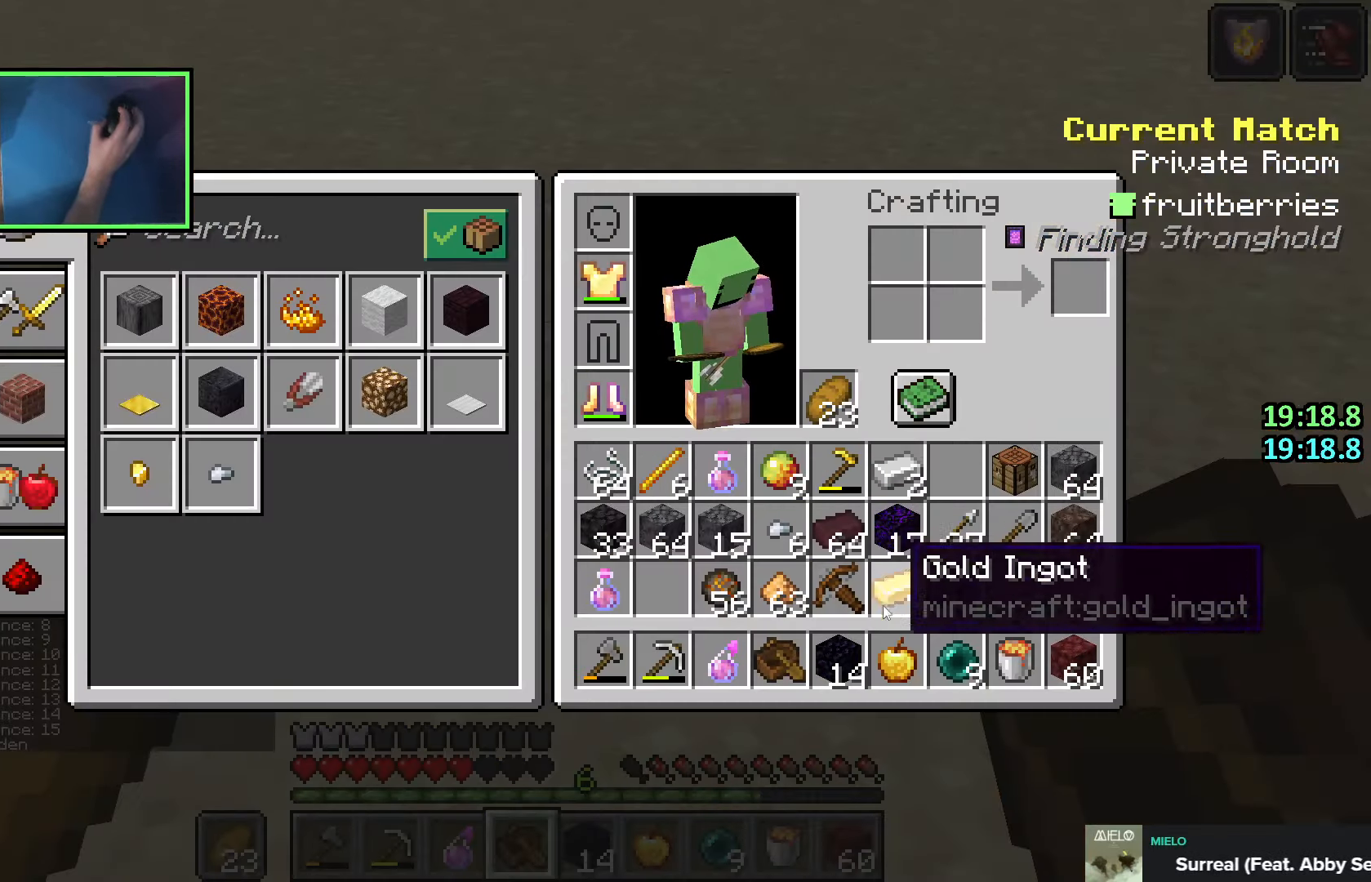
{"keys": [], "events": [[250, "e", "down"], [300, "e", "up"]]}
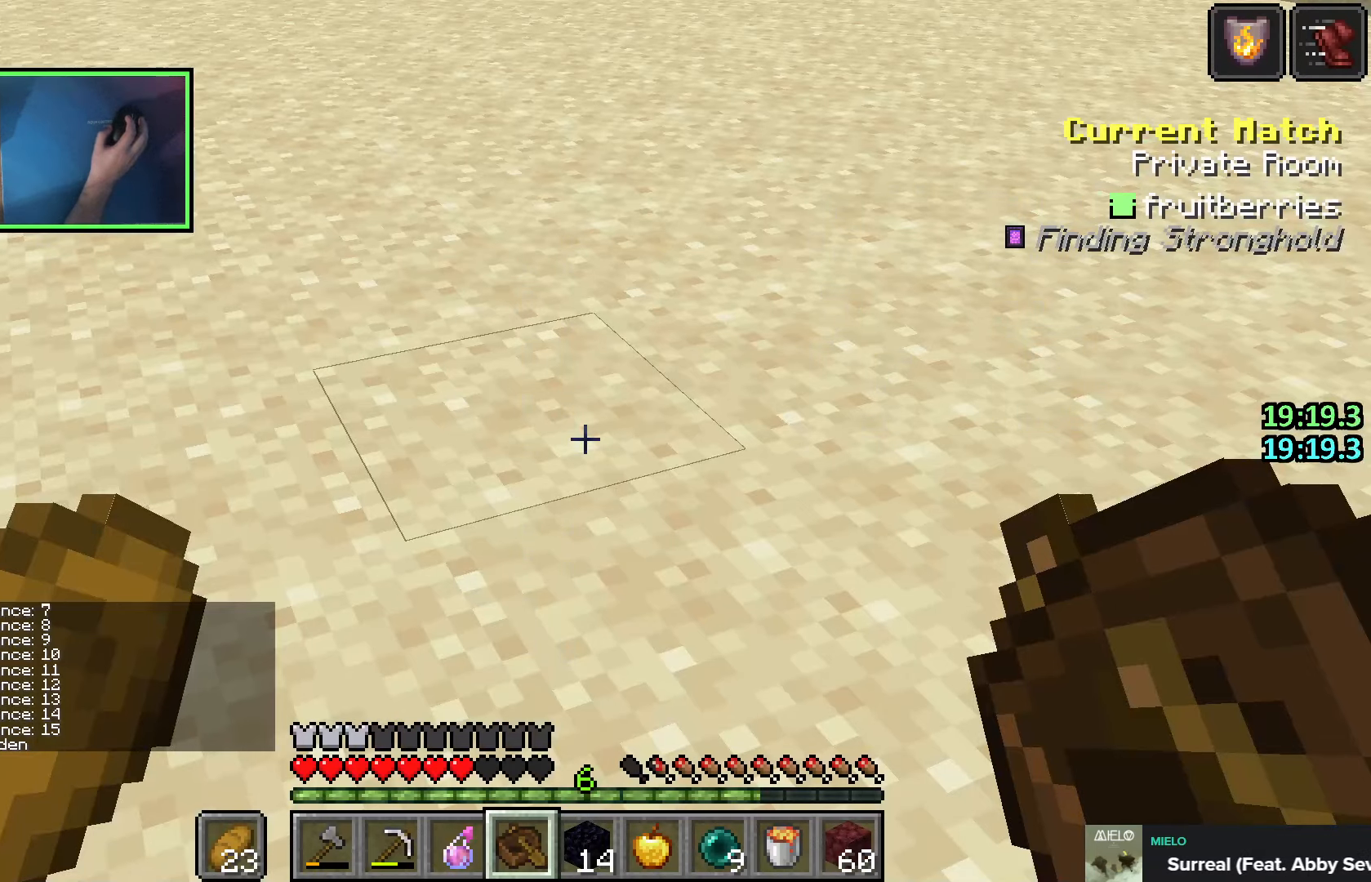
{"keys": [], "events": []}
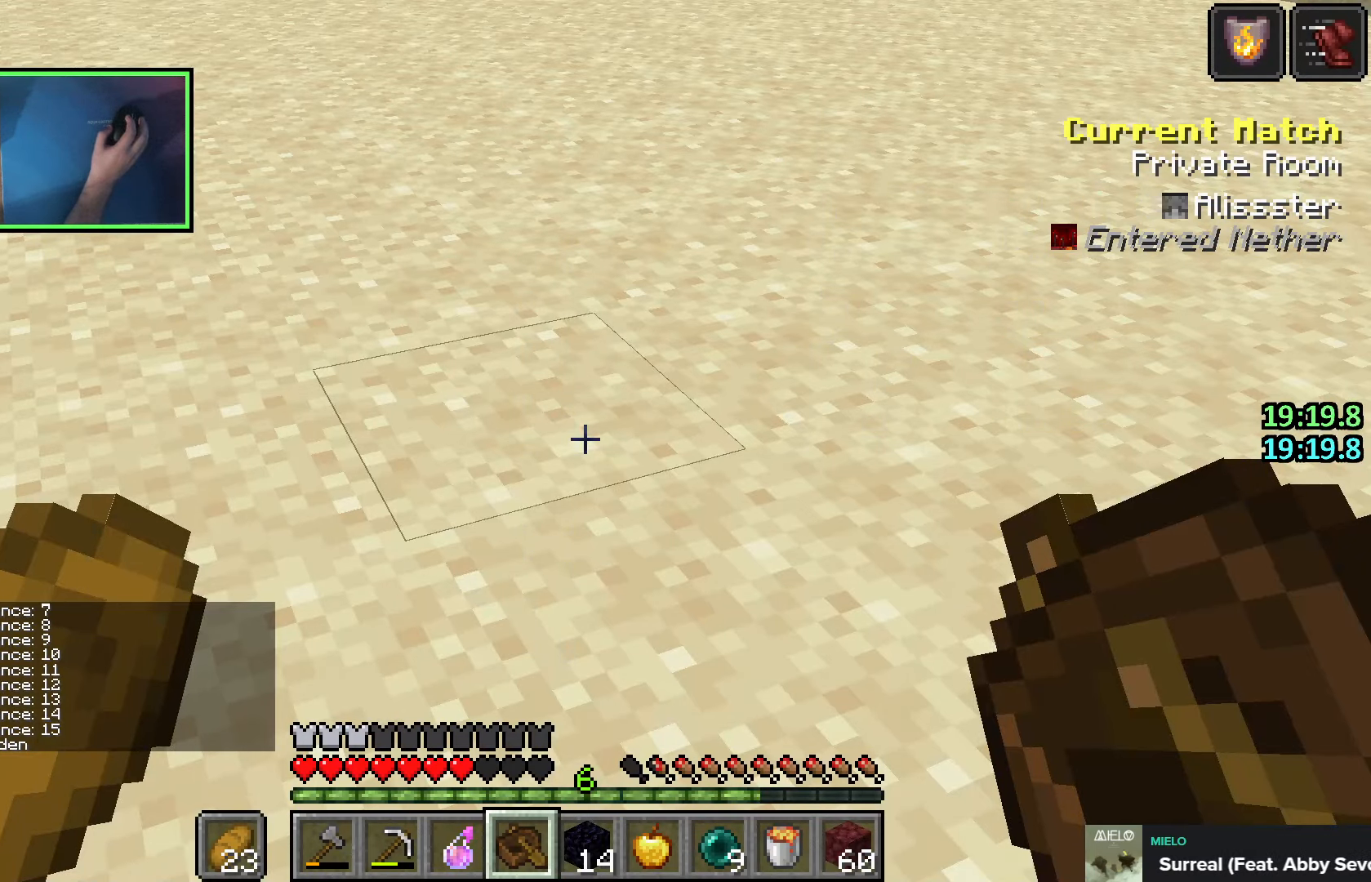
{"keys": [], "events": []}
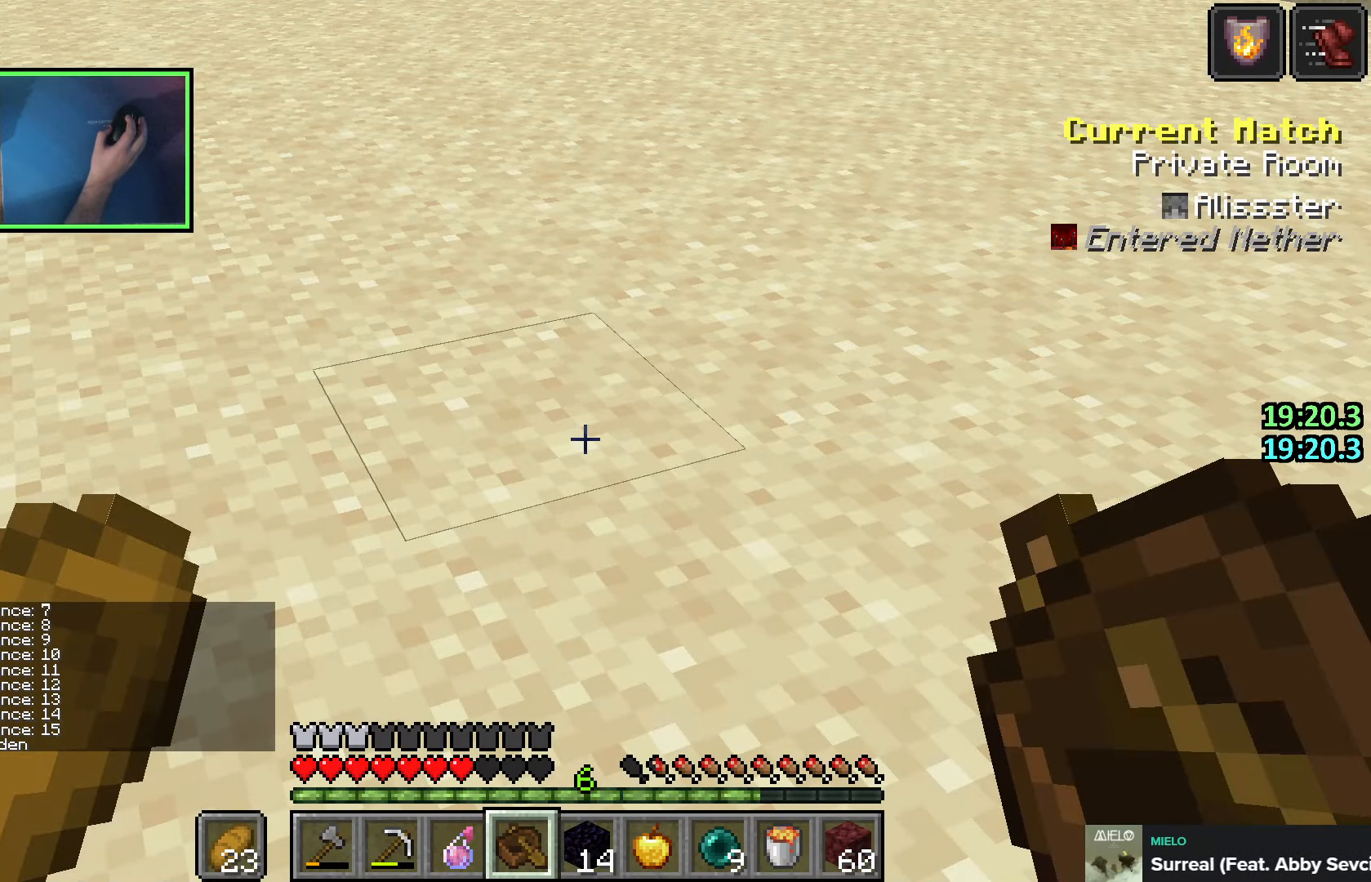
{"keys": [], "events": []}
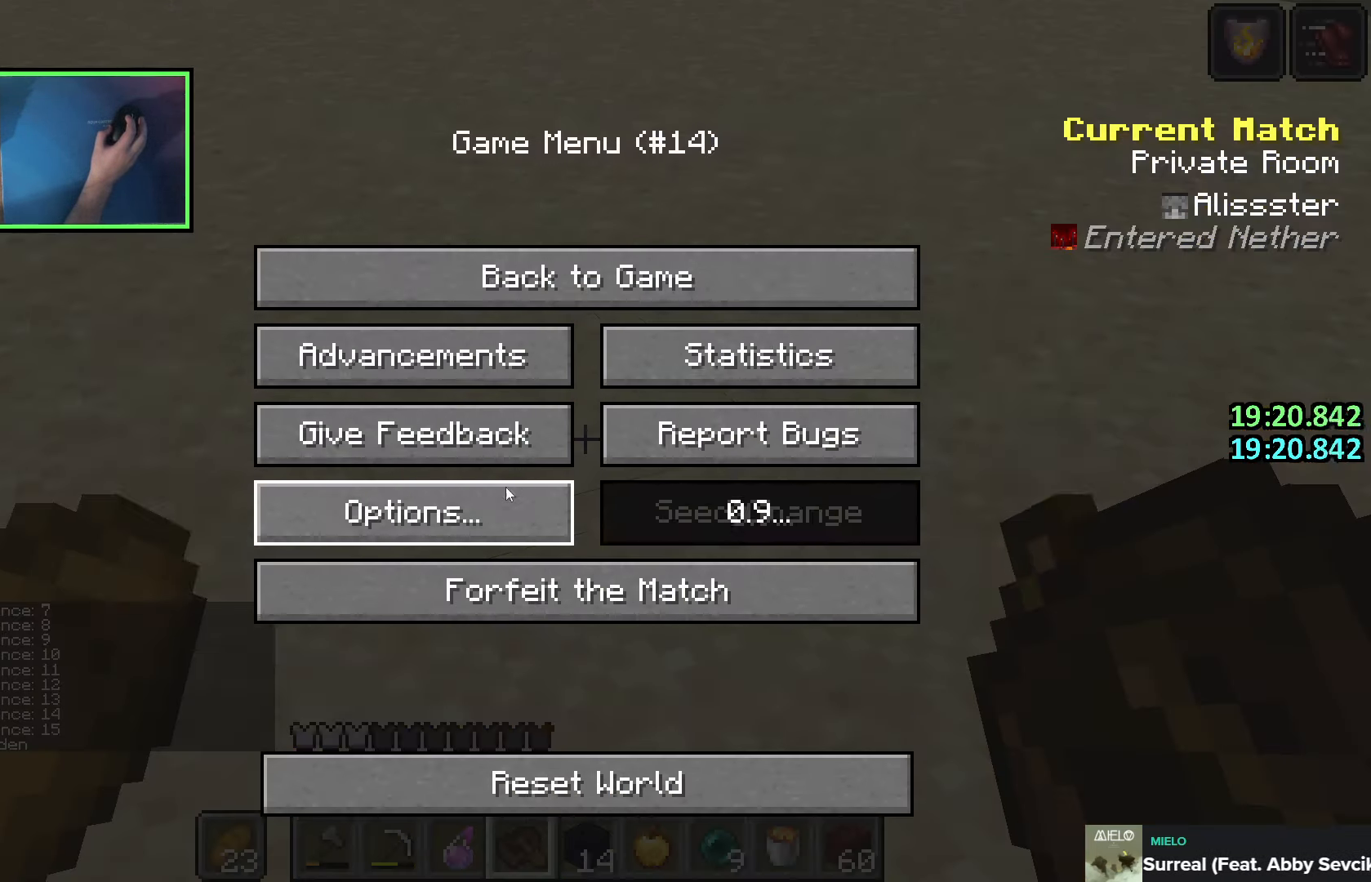
{"keys": [], "events": []}
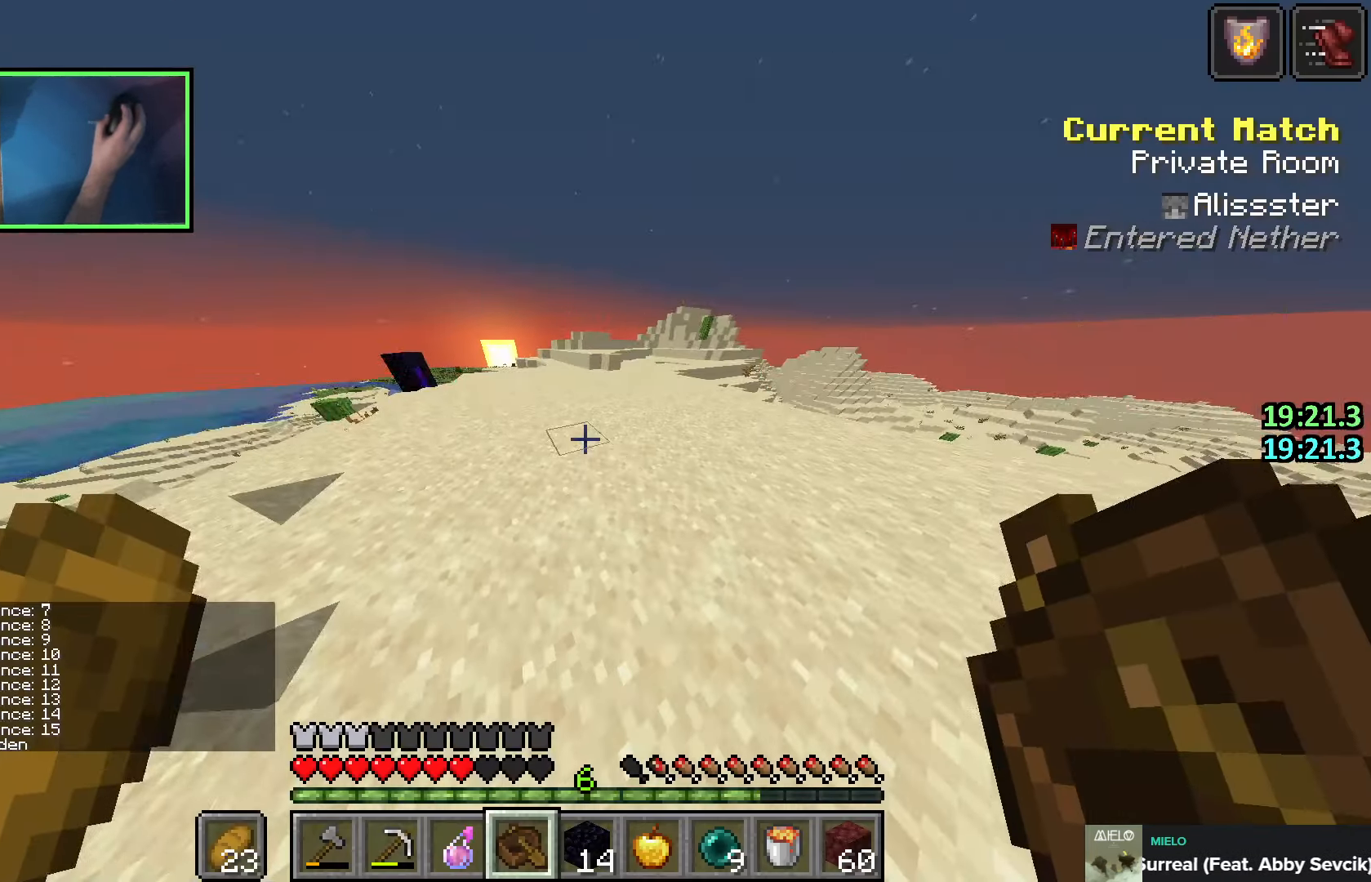
{"keys": [], "events": []}
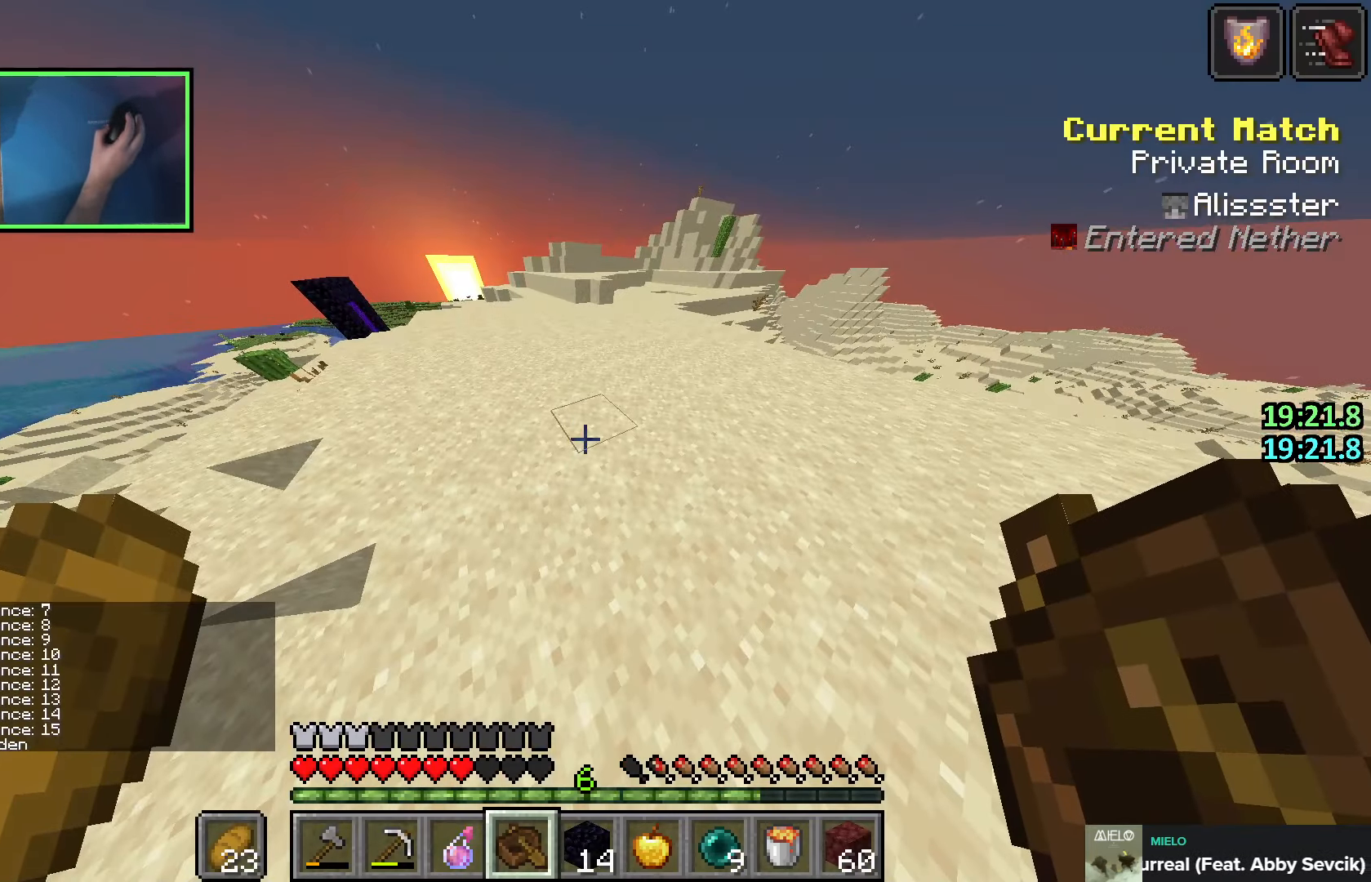
{"keys": [], "events": []}
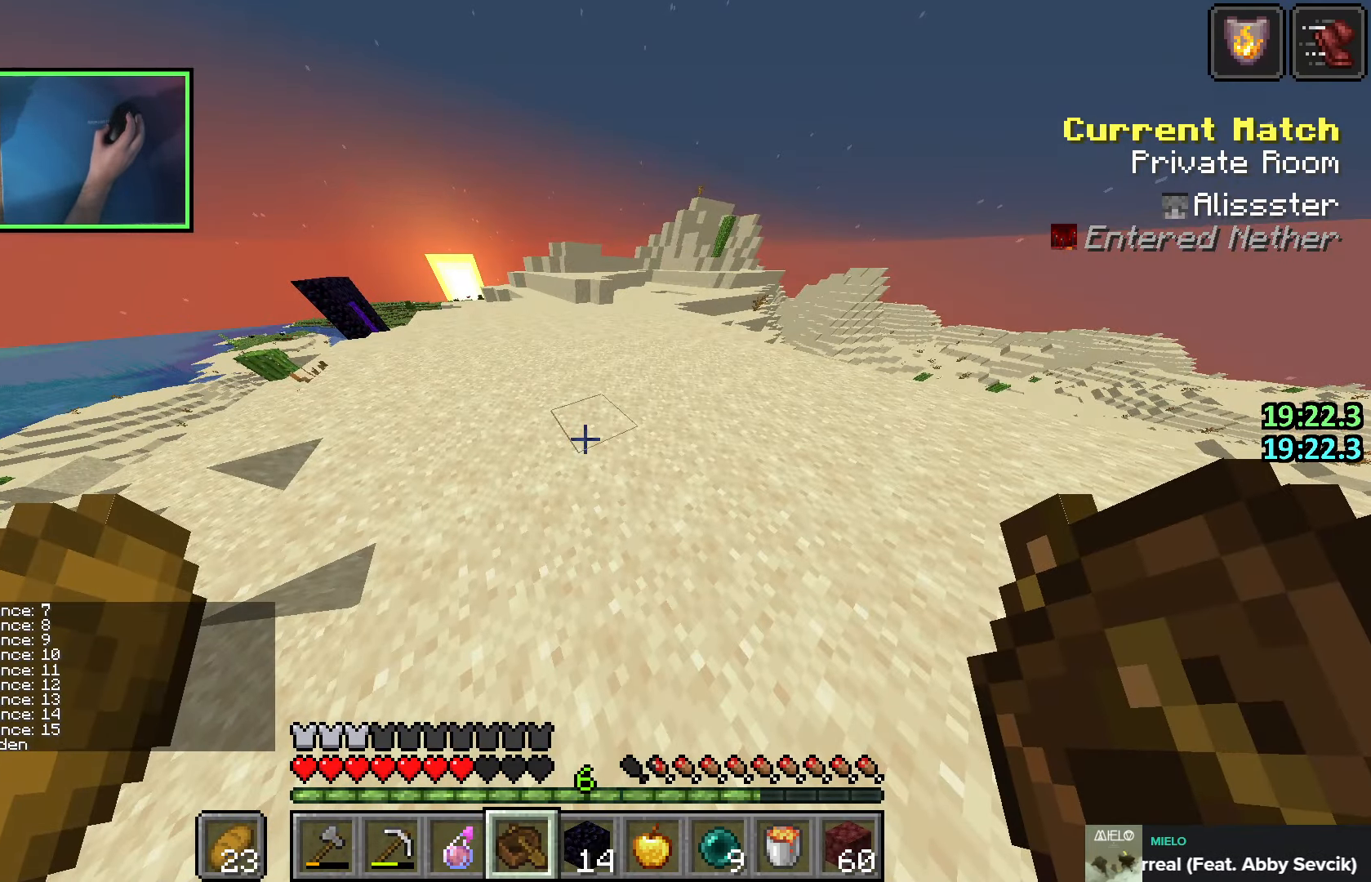
{"keys": [], "events": []}
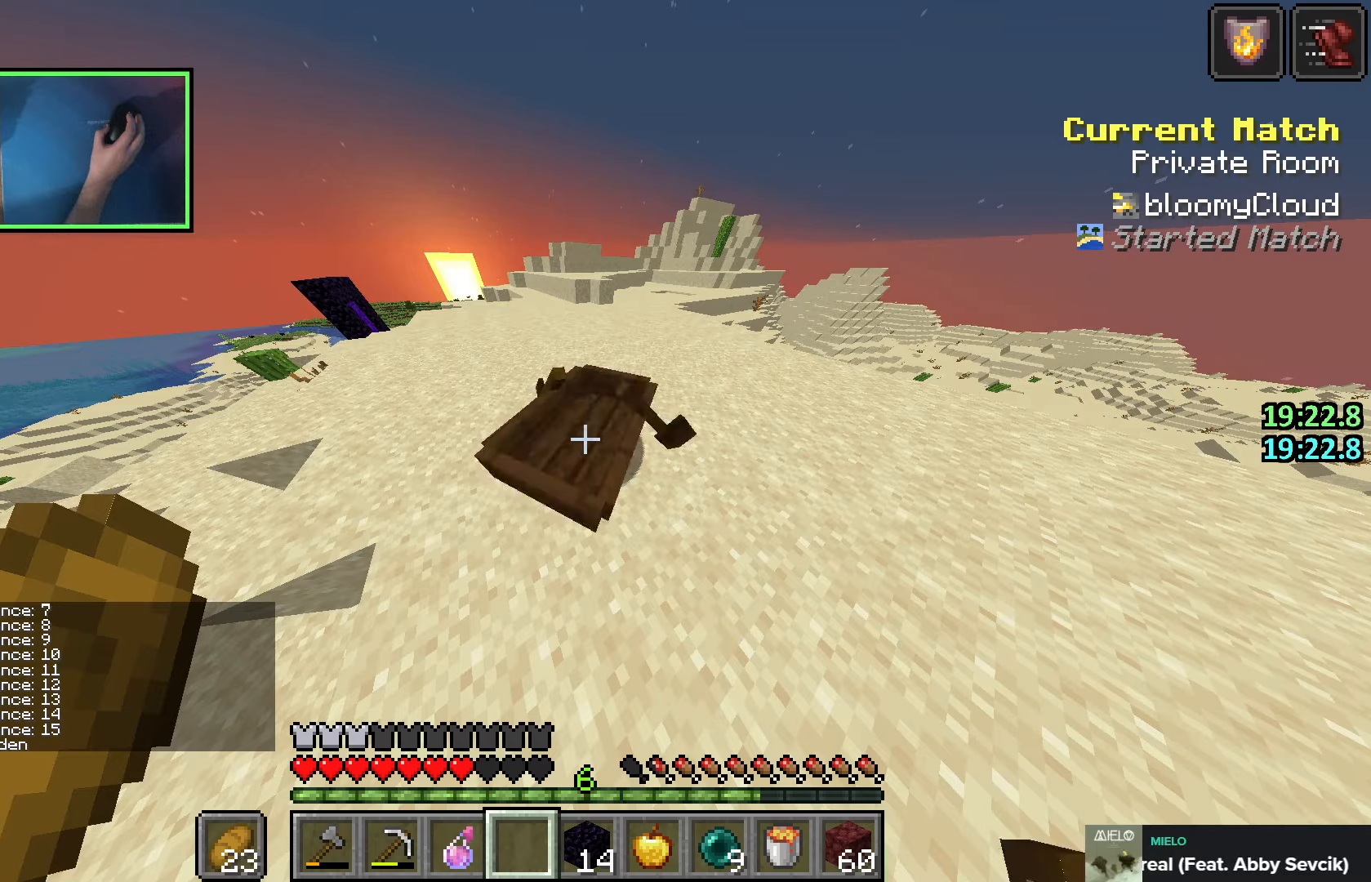
{"keys": [], "events": [[233, "shift", "down"], [333, "shift", "up"]]}
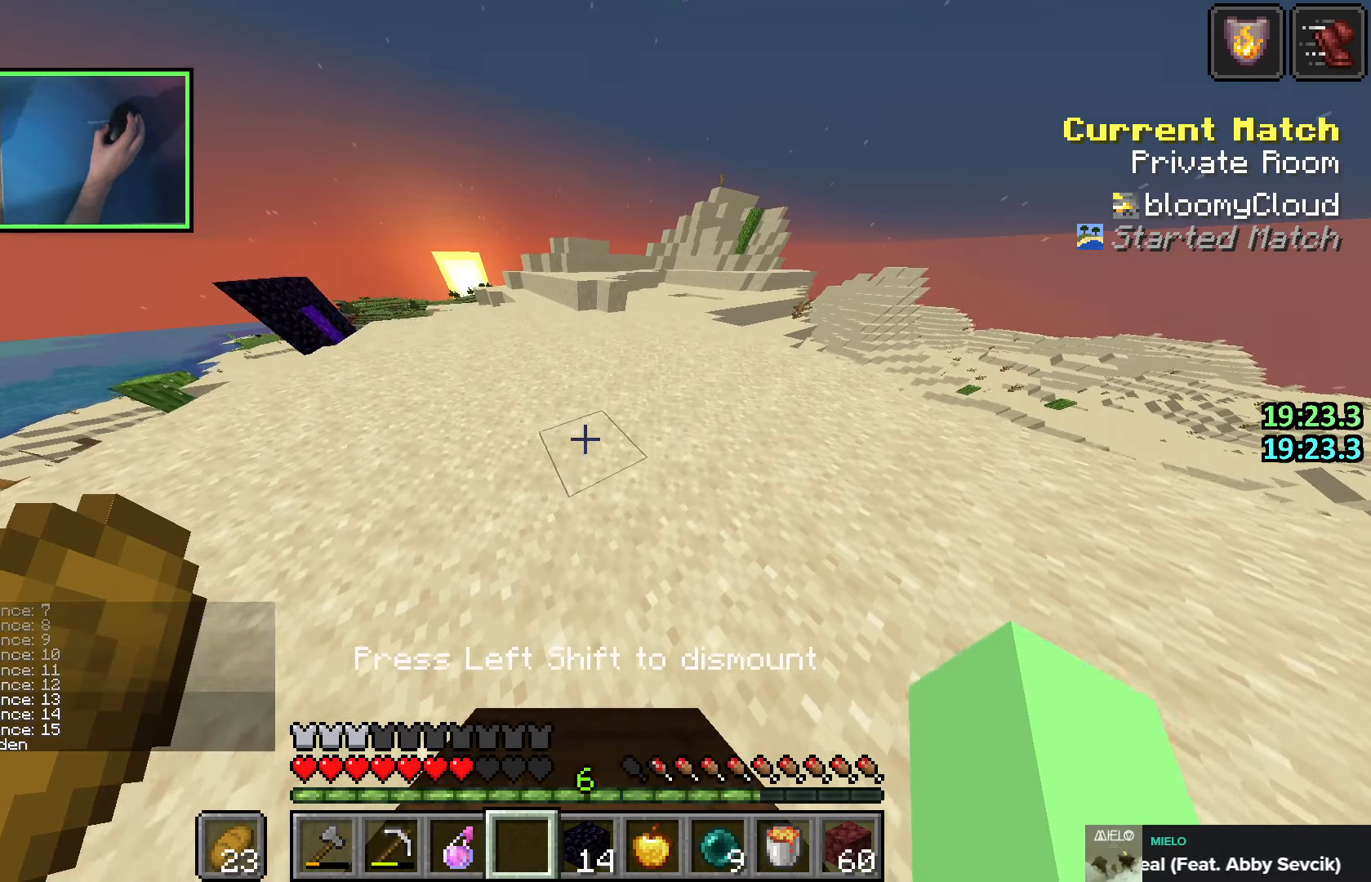
{"keys": [], "events": []}
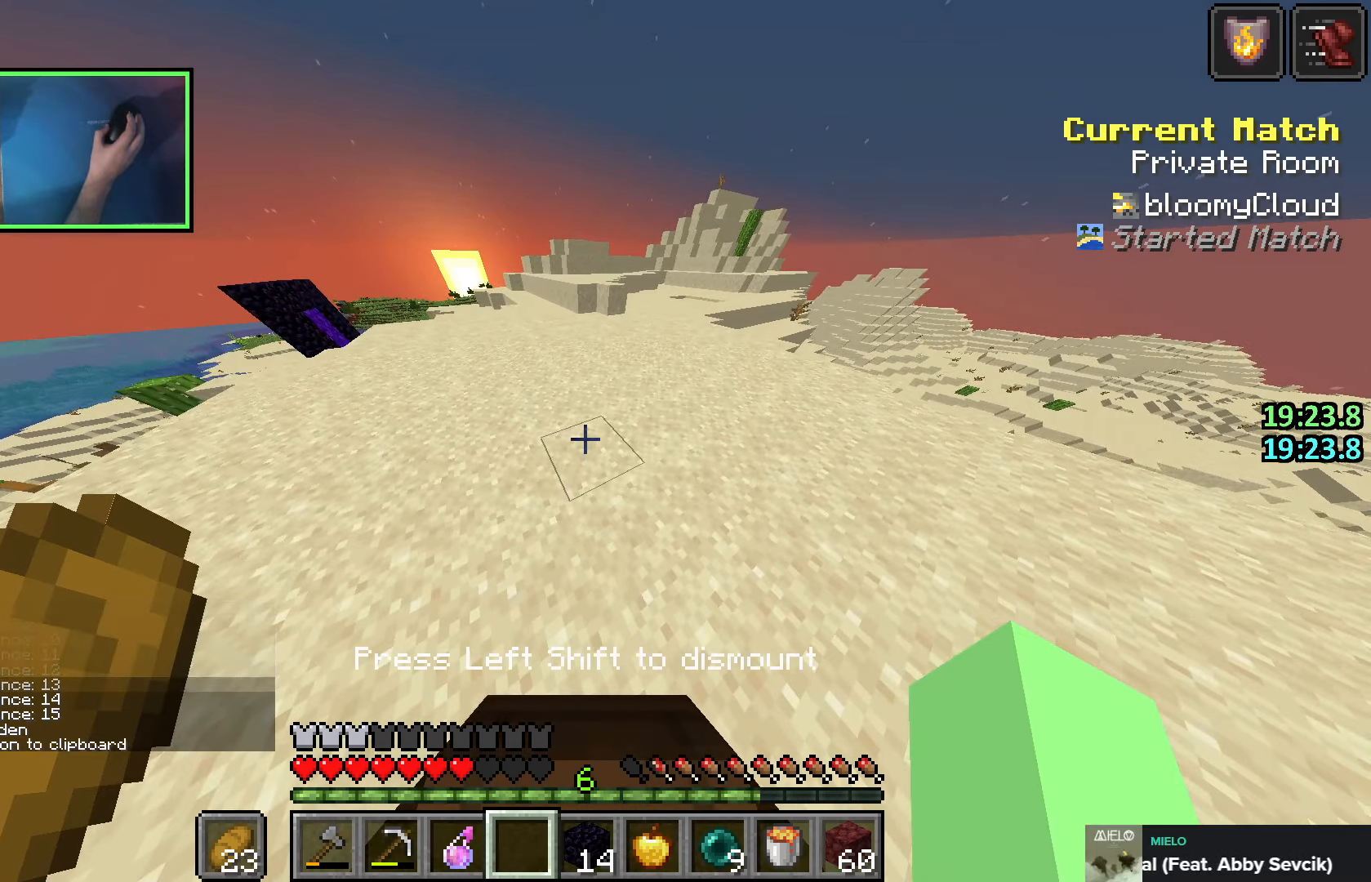
{"keys": [], "events": []}
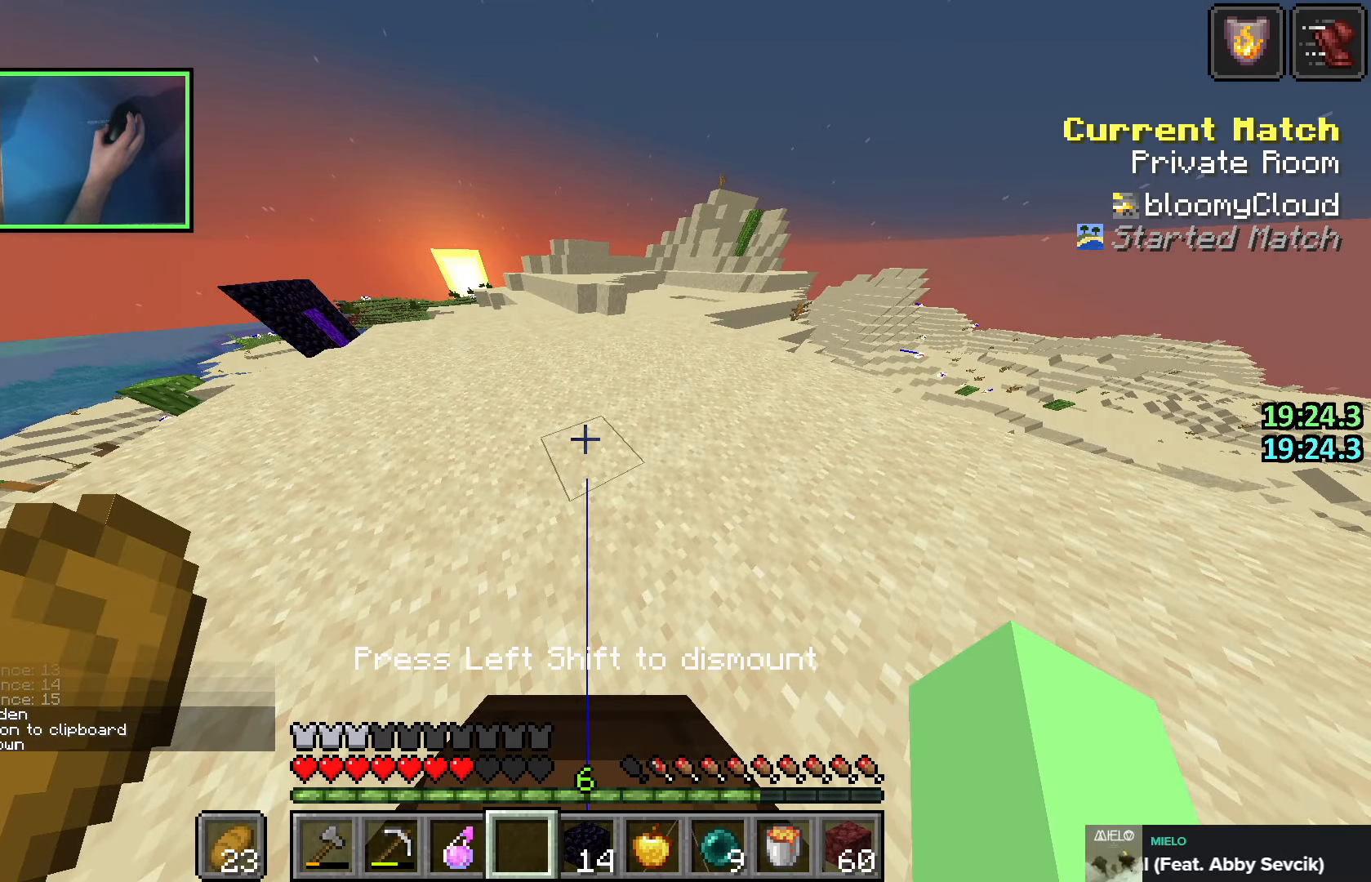
{"keys": [], "events": [[116, "e", "down"], [250, "e", "up"]]}
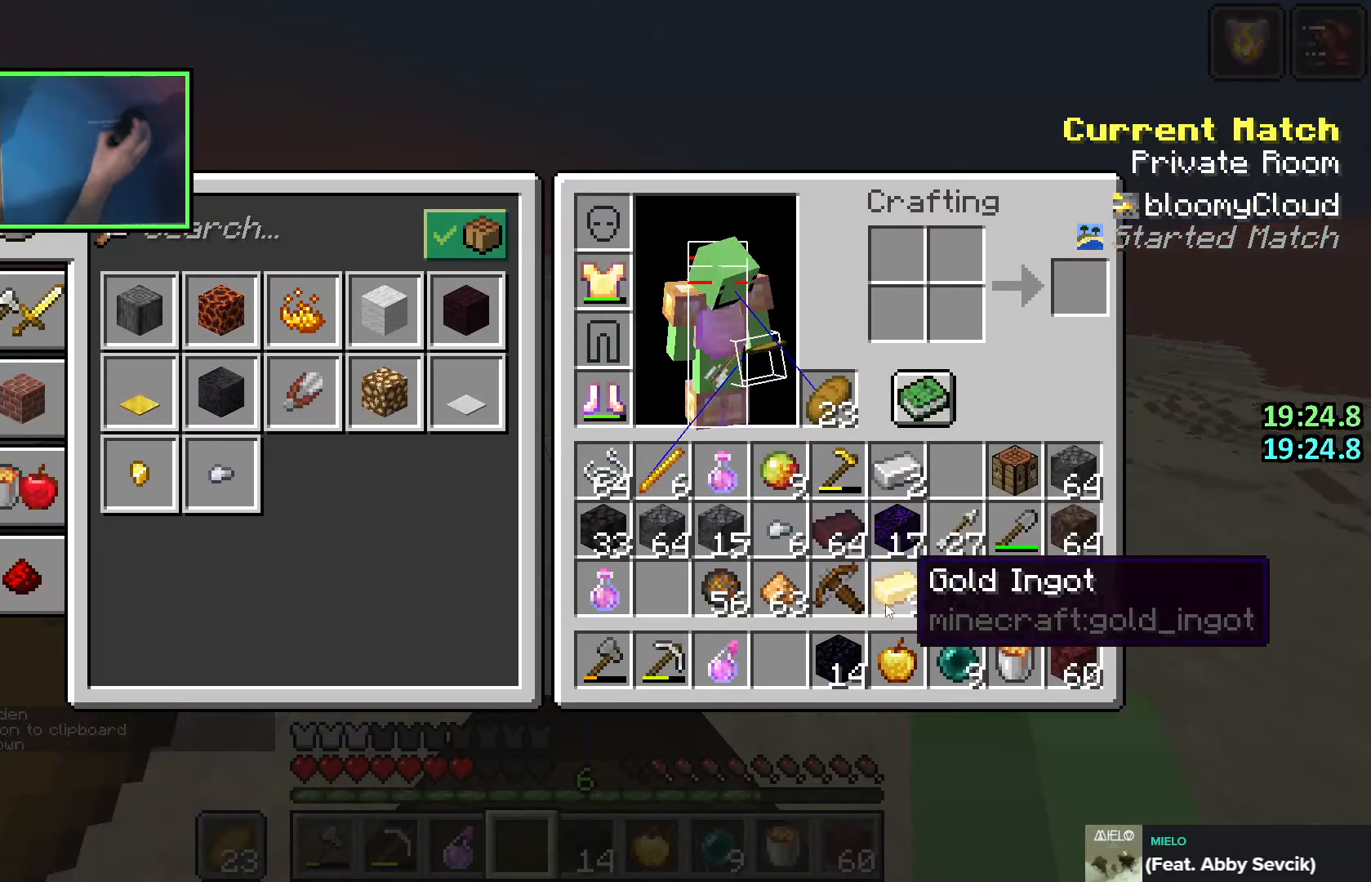
{"keys": [], "events": []}
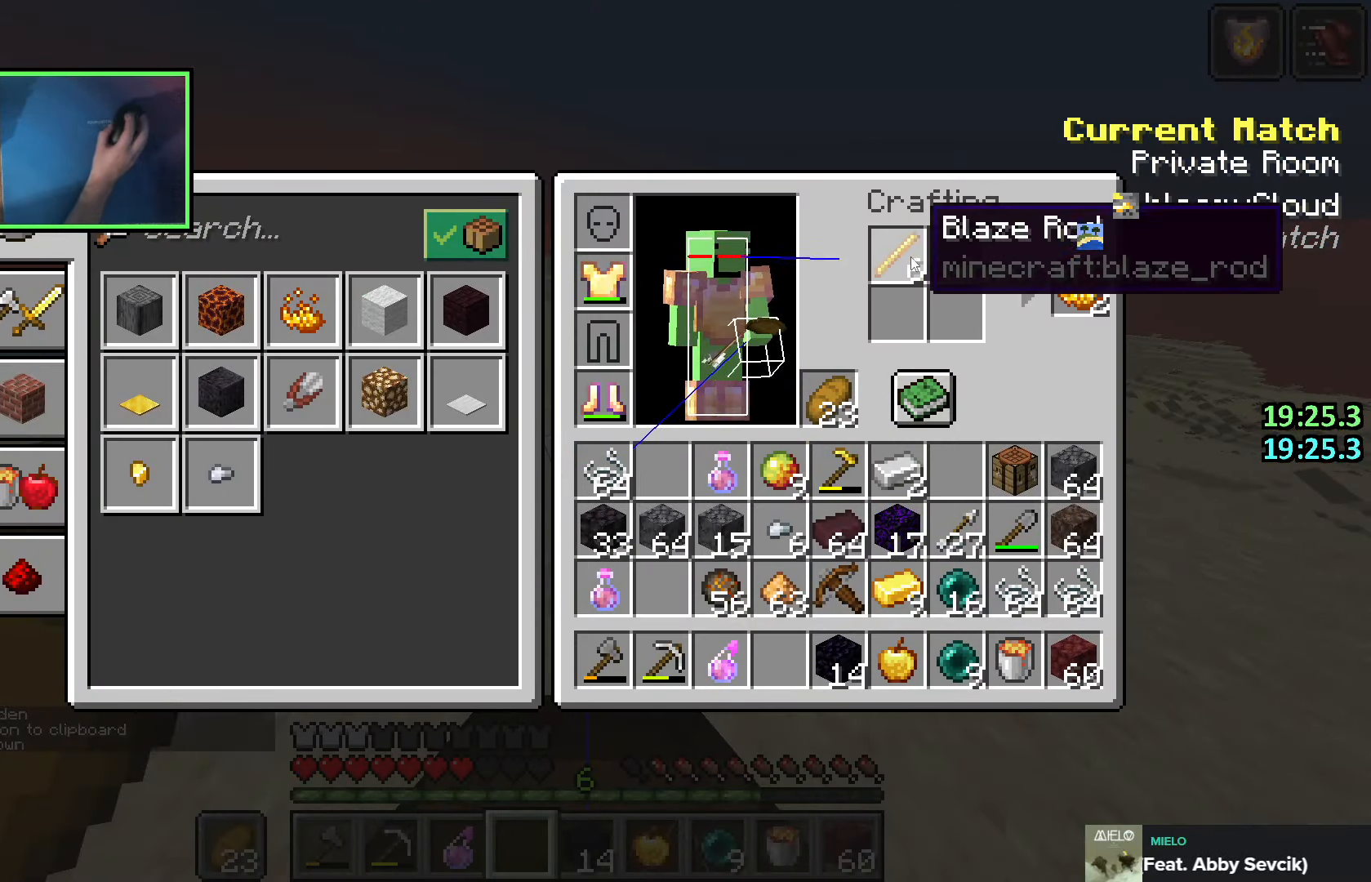
{"keys": ["shift"], "events": [[100, "shift", "down"]]}
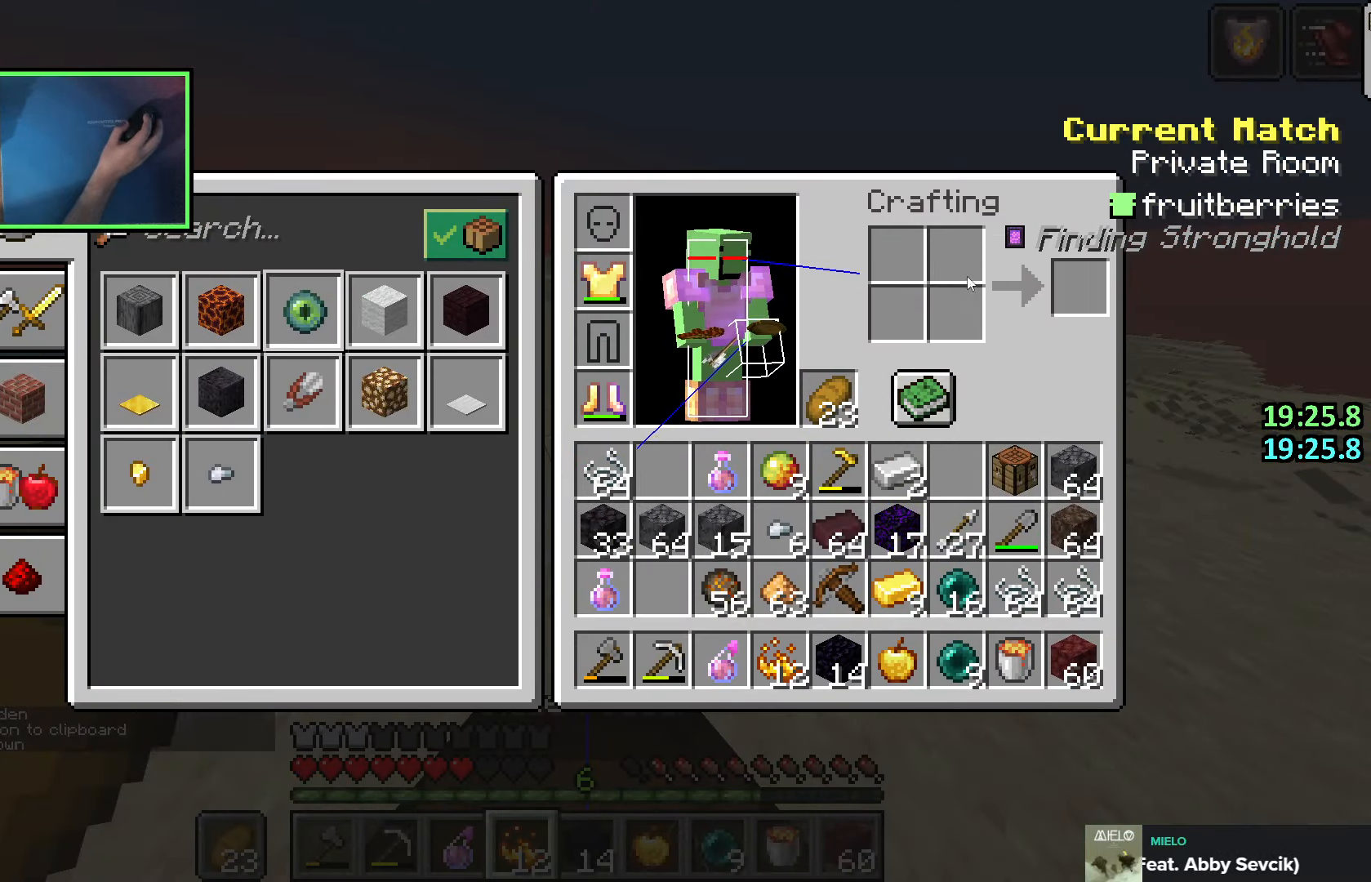
{"keys": [], "events": [[50, "shift", "up"]]}
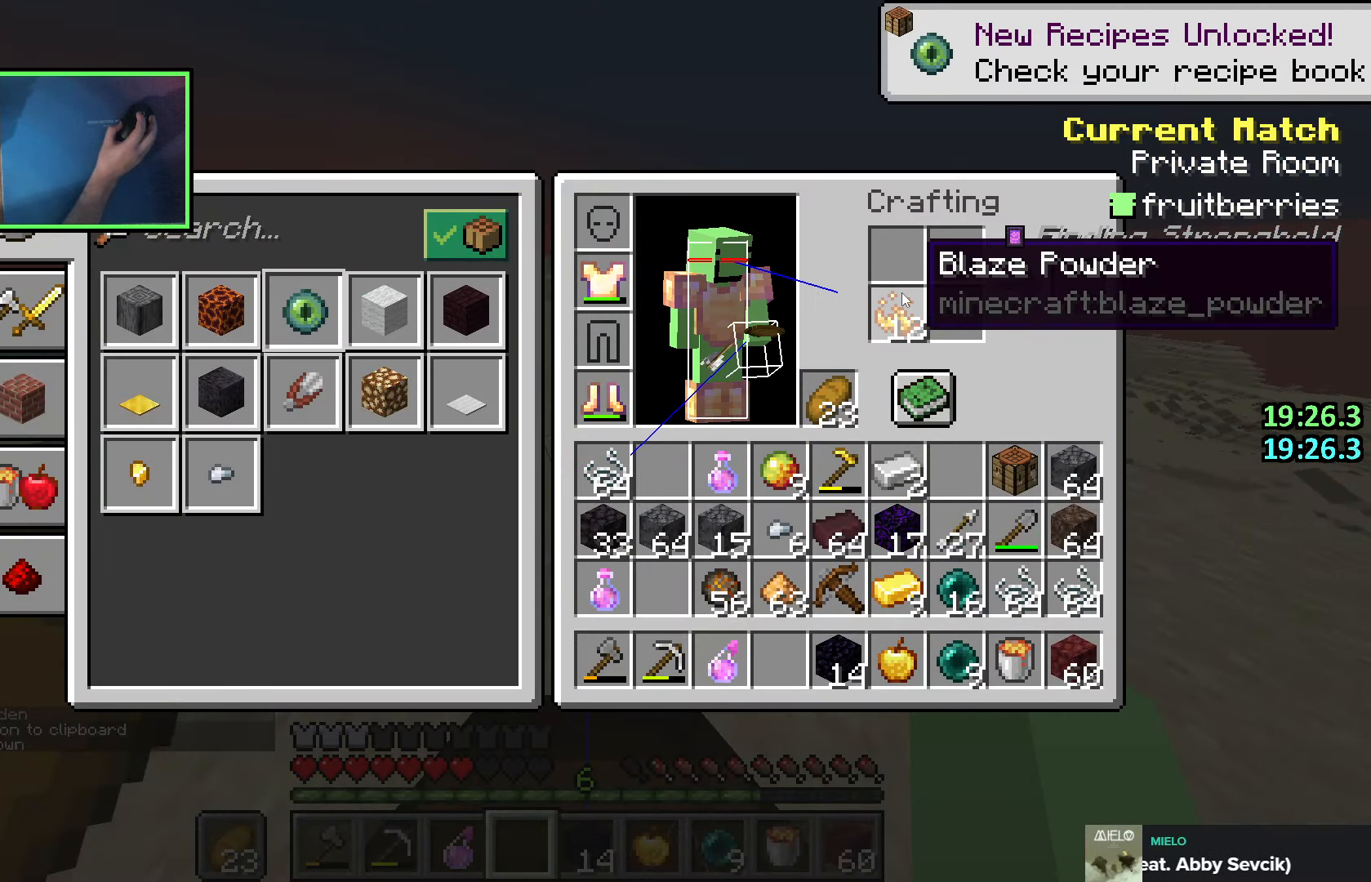
{"keys": ["shift"], "events": [[350, "shift", "down"]]}
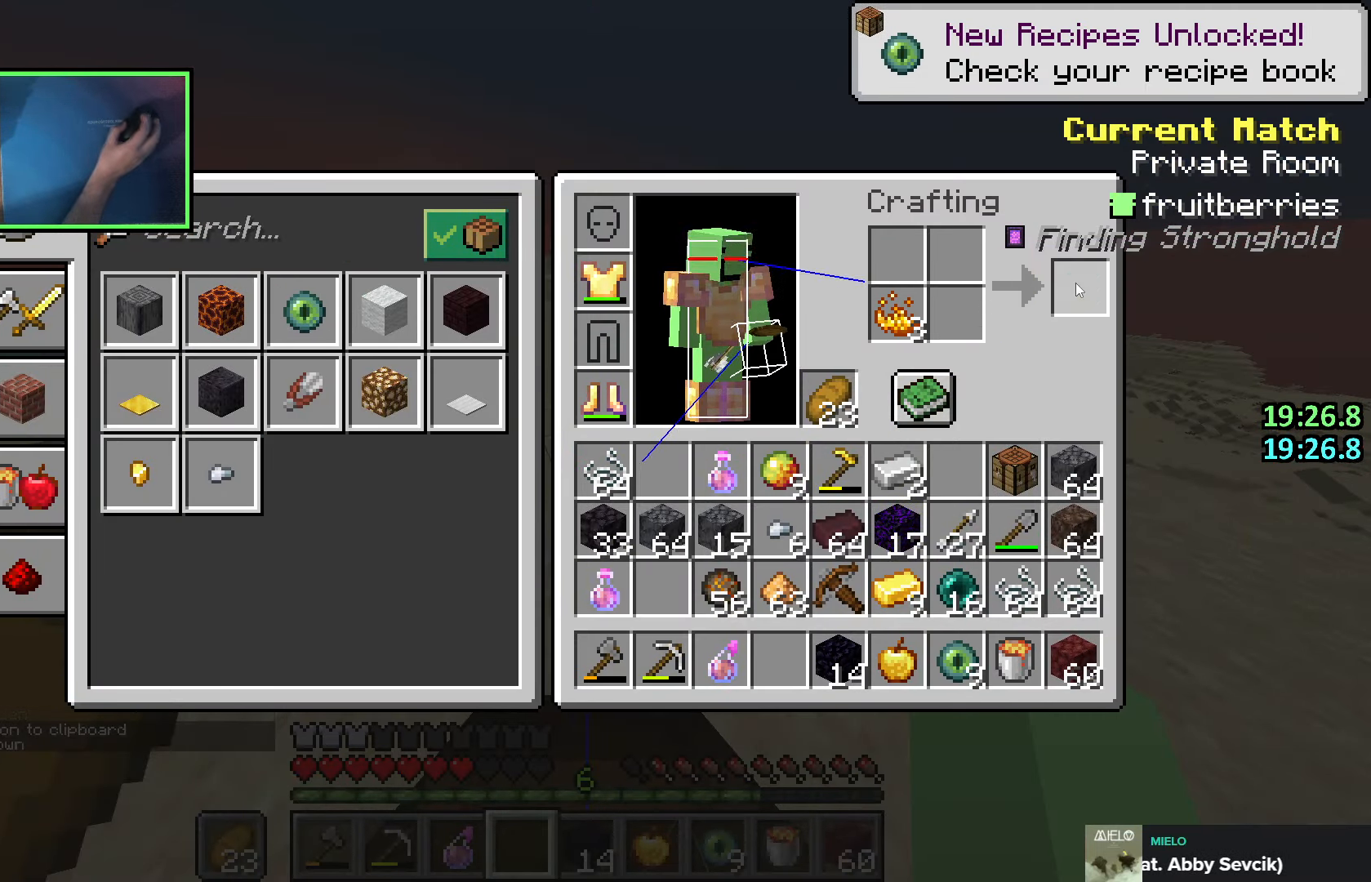
{"keys": ["e"], "events": [[450, "e", "down"], [450, "shift", "up"]]}
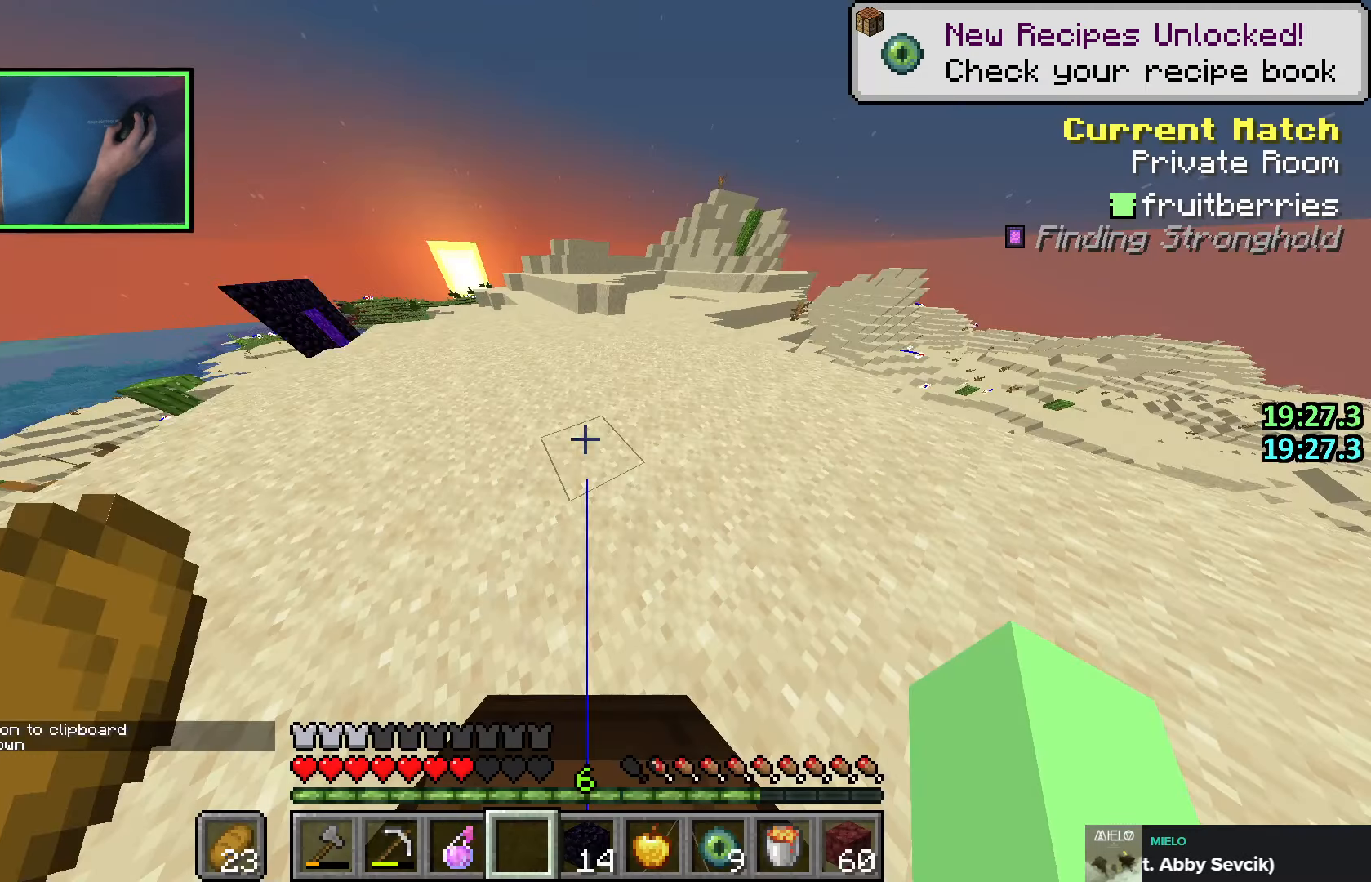
{"keys": [], "events": [[33, "e", "up"]]}